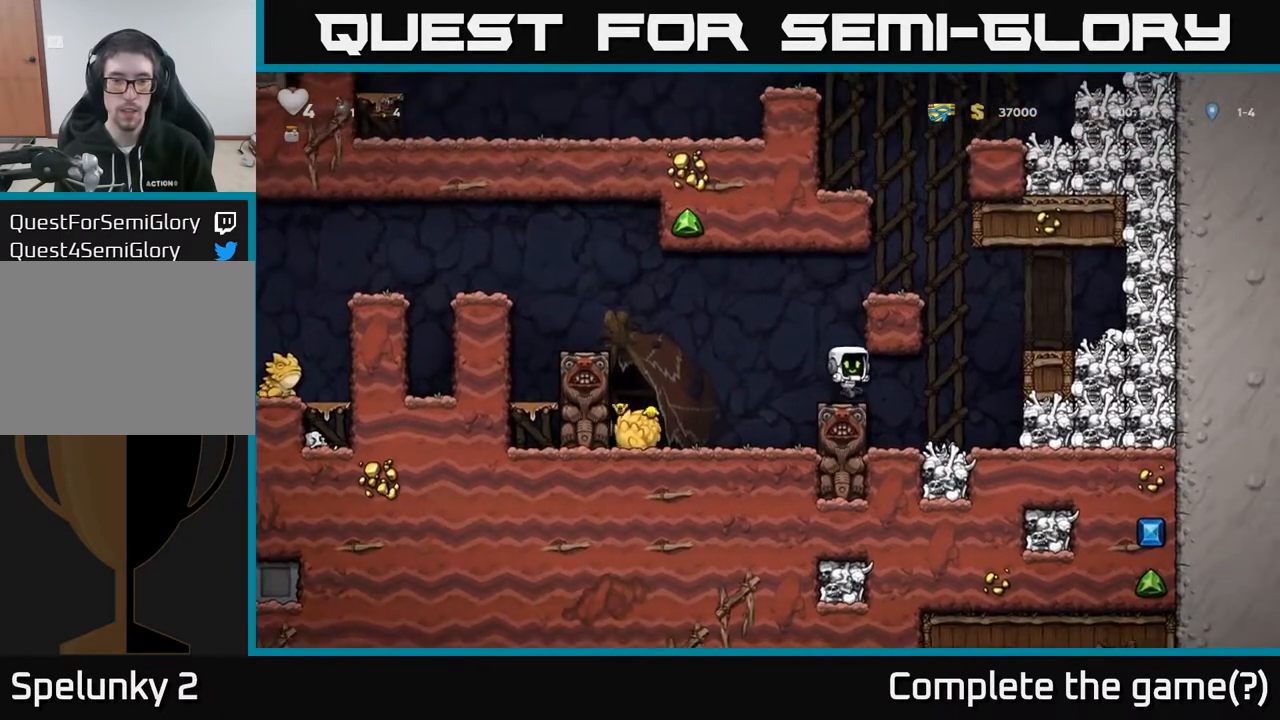
Gameplay with a controller (Xbox layout); each line is a JSON object with the inputs held at the frame after it. "events" lists button and stick changes between this image and that frame as [ms after this image, input, new state], when the widget could be followed in between.
{"buttons": [], "left_stick": "center", "right_stick": "center", "events": [[283, "DPAD_LEFT", "down"], [350, "DPAD_LEFT", "up"]]}
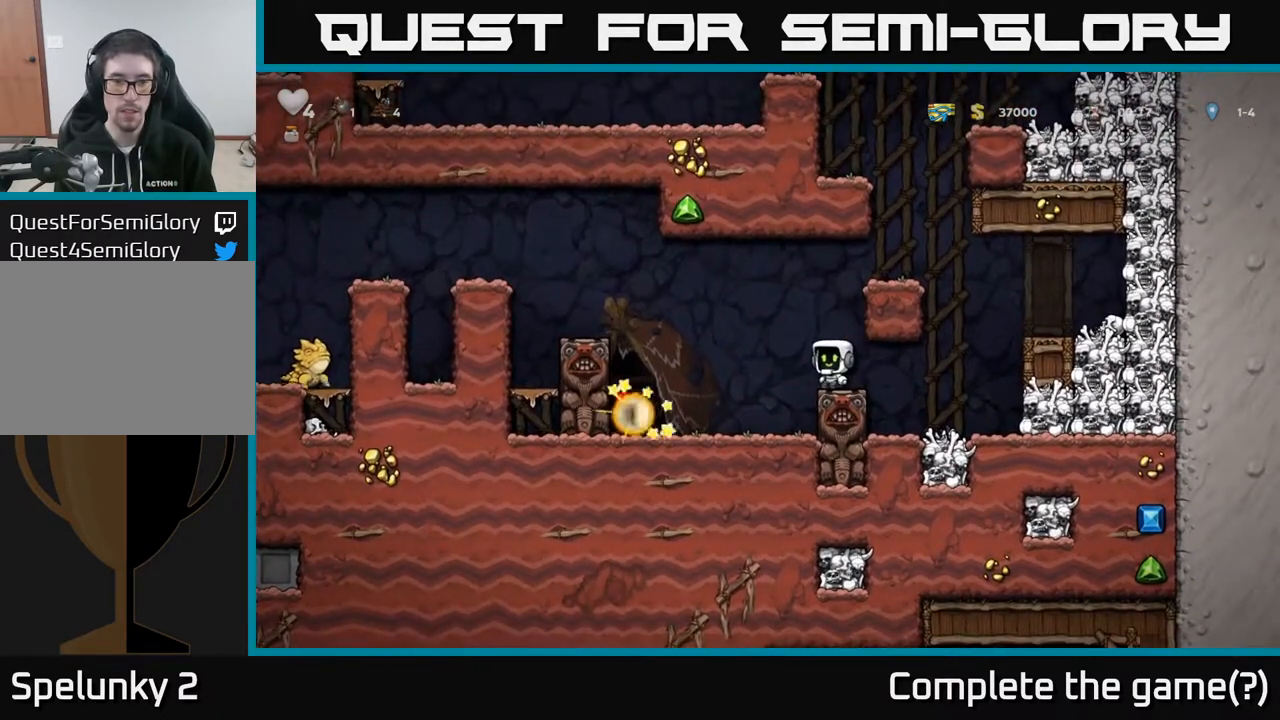
{"buttons": ["DPAD_LEFT"], "left_stick": "center", "right_stick": "center", "events": [[300, "DPAD_LEFT", "down"], [333, "A", "down"], [417, "A", "up"]]}
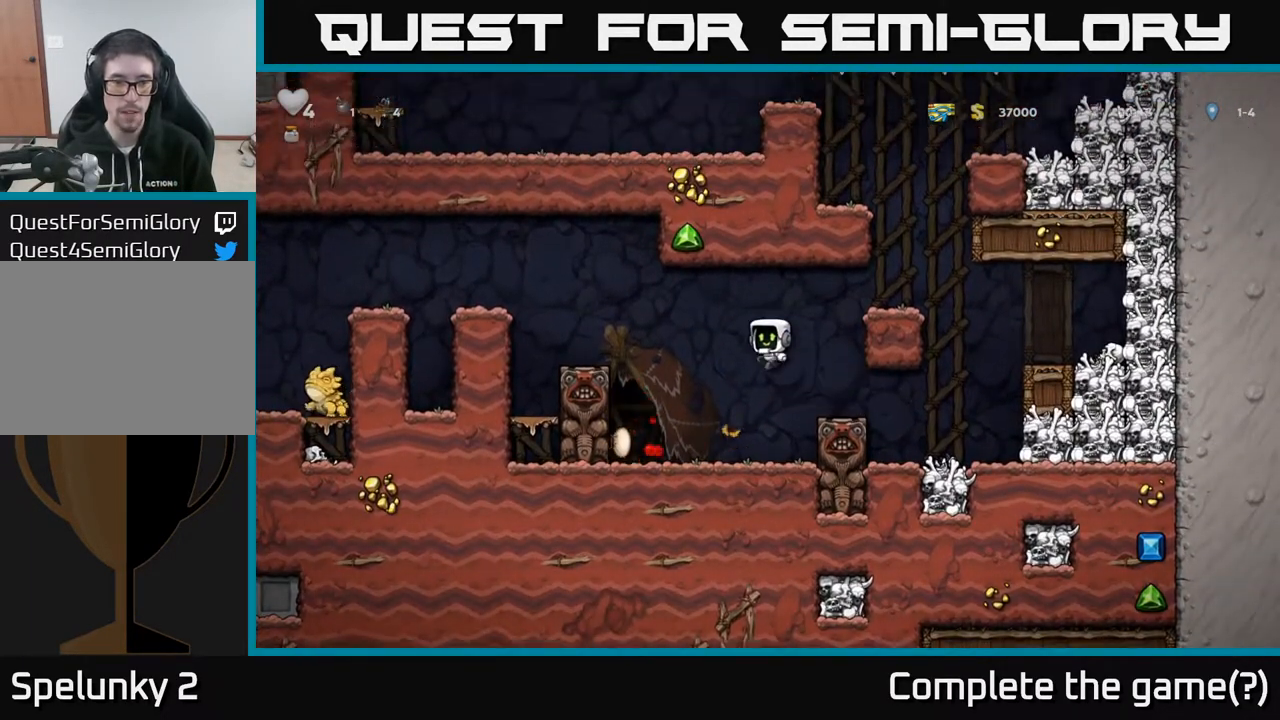
{"buttons": ["DPAD_RIGHT"], "left_stick": "center", "right_stick": "center", "events": [[233, "DPAD_LEFT", "up"], [283, "DPAD_RIGHT", "down"]]}
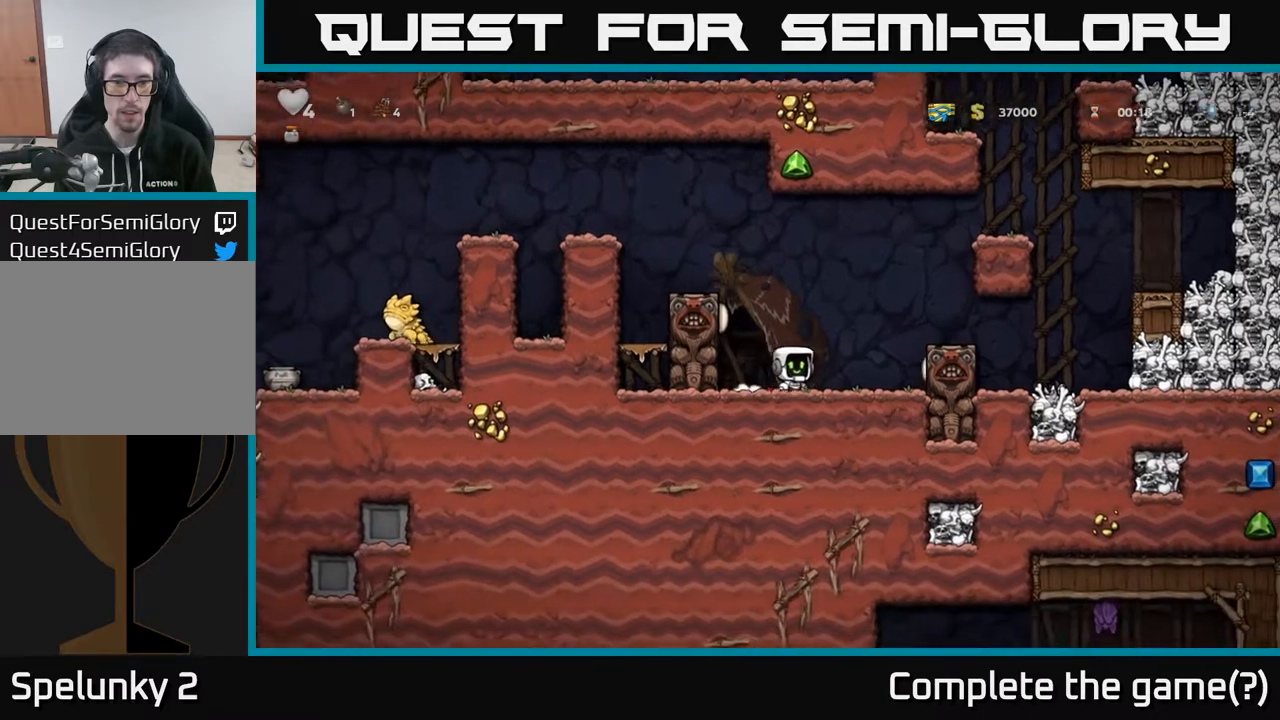
{"buttons": ["A", "DPAD_LEFT"], "left_stick": "center", "right_stick": "center", "events": [[67, "DPAD_RIGHT", "up"], [433, "A", "down"], [433, "DPAD_LEFT", "down"]]}
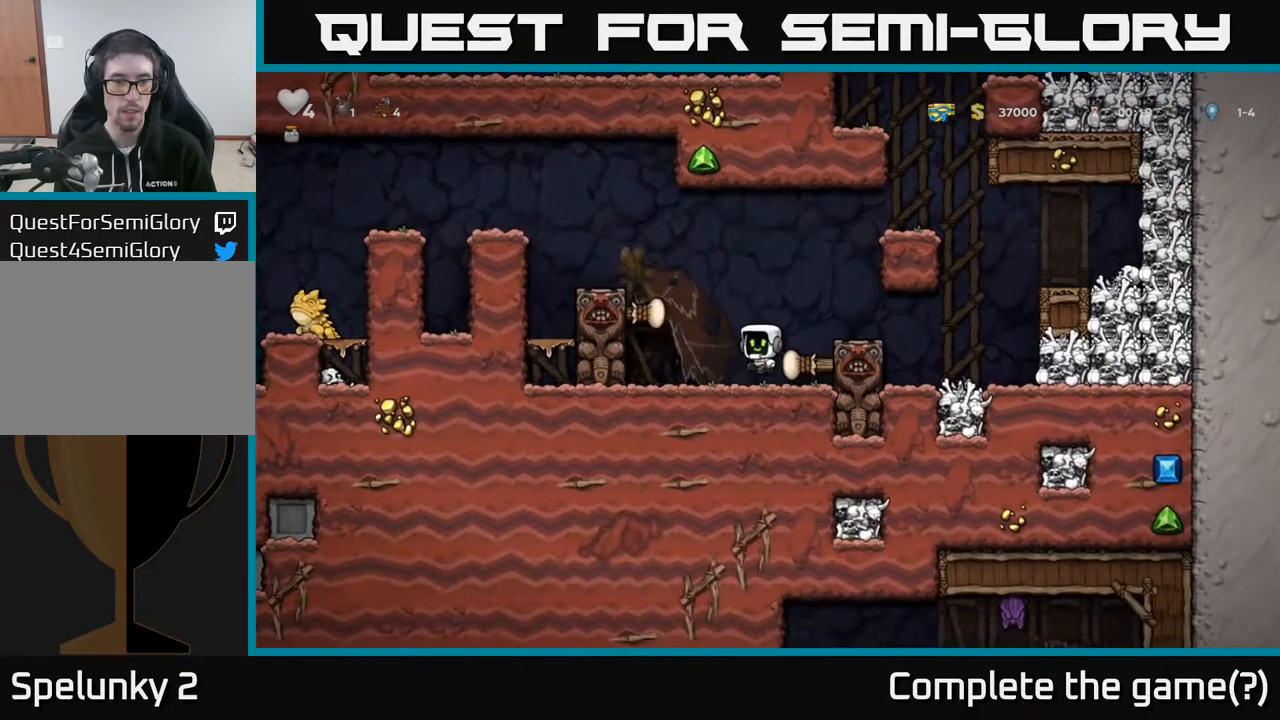
{"buttons": ["DPAD_LEFT"], "left_stick": "center", "right_stick": "center", "events": [[200, "A", "up"], [350, "A", "down"], [450, "A", "up"]]}
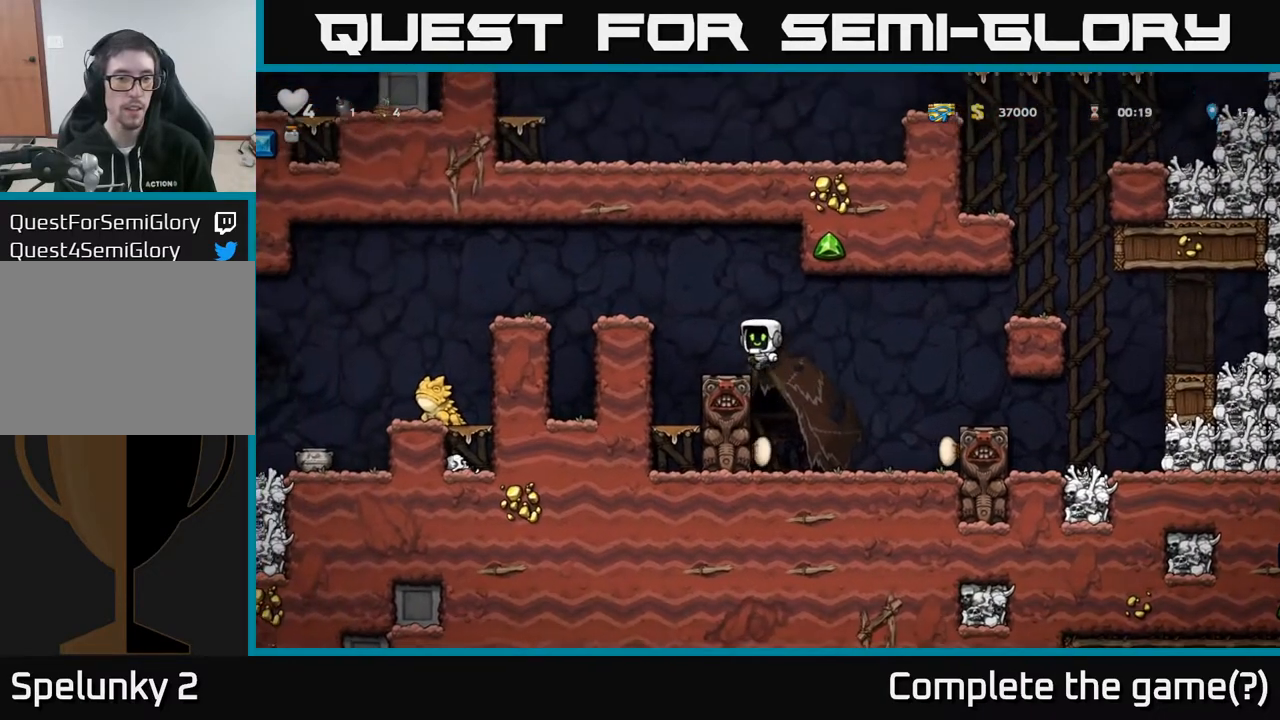
{"buttons": ["A", "DPAD_LEFT"], "left_stick": "center", "right_stick": "center", "events": [[17, "DPAD_LEFT", "up"], [150, "DPAD_LEFT", "down"], [217, "A", "down"]]}
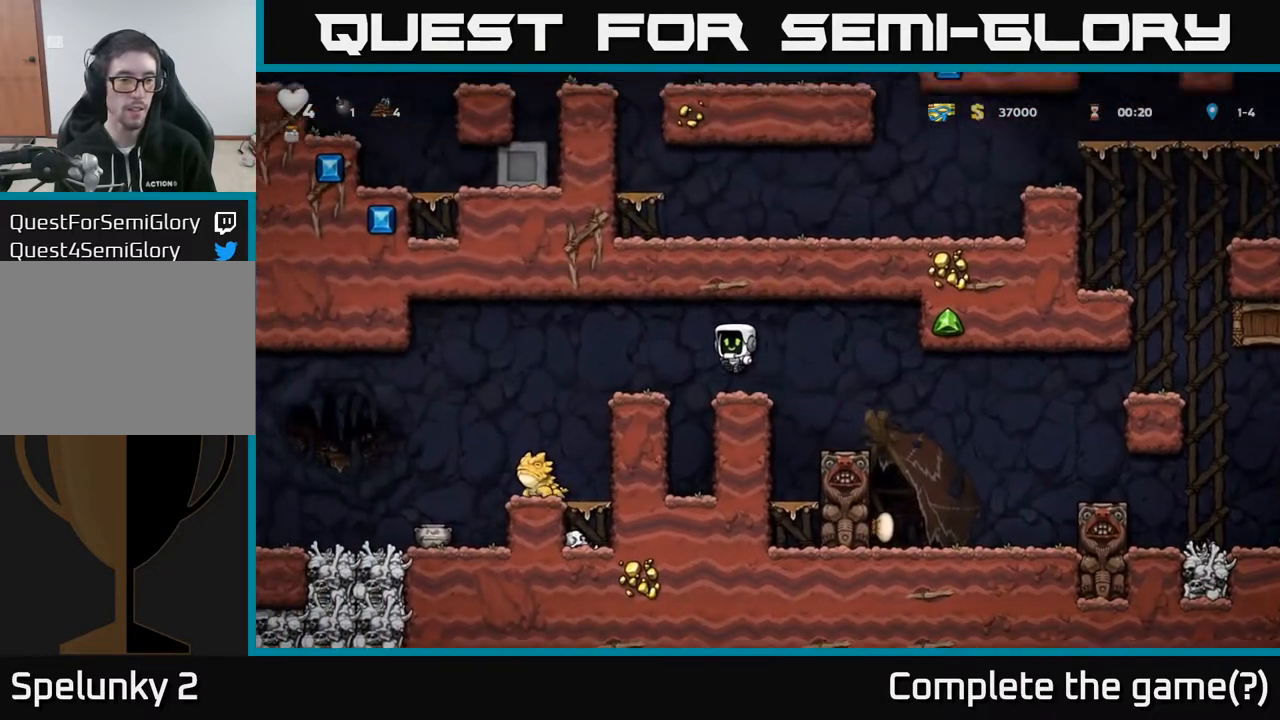
{"buttons": [], "left_stick": "center", "right_stick": "center", "events": [[83, "A", "up"], [383, "DPAD_LEFT", "up"]]}
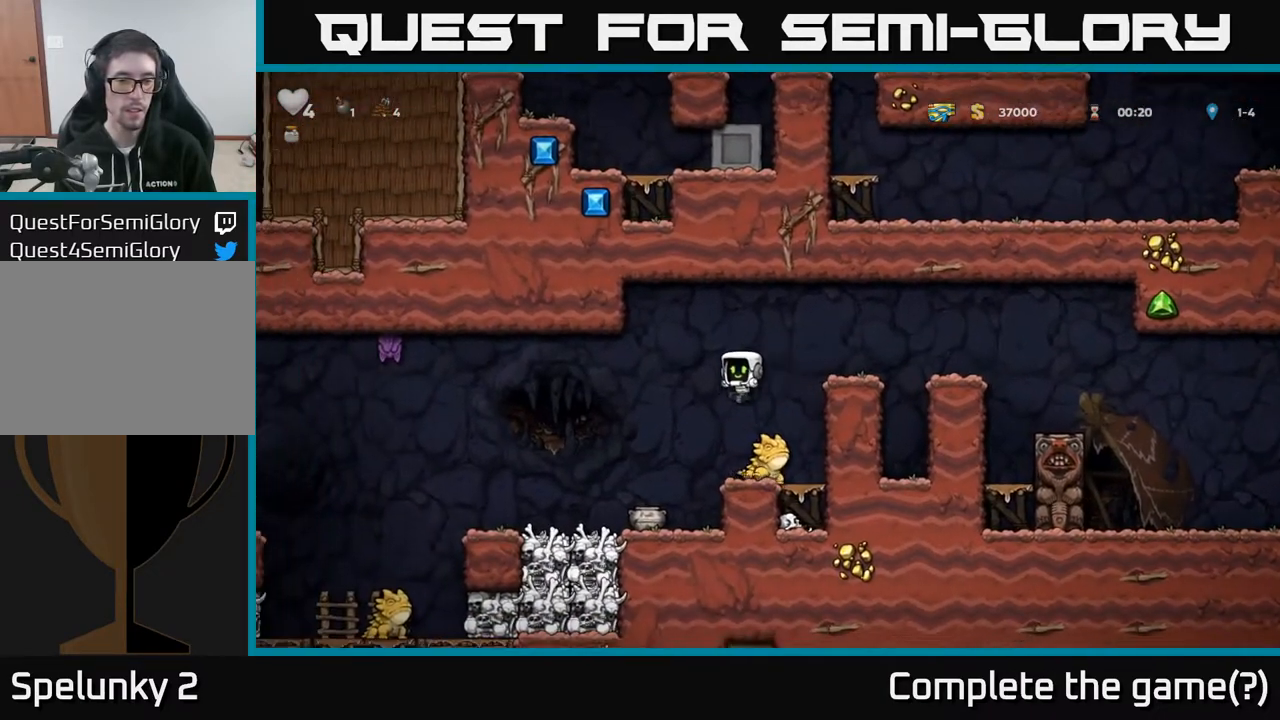
{"buttons": [], "left_stick": "center", "right_stick": "center", "events": [[33, "DPAD_RIGHT", "down"], [117, "DPAD_RIGHT", "up"]]}
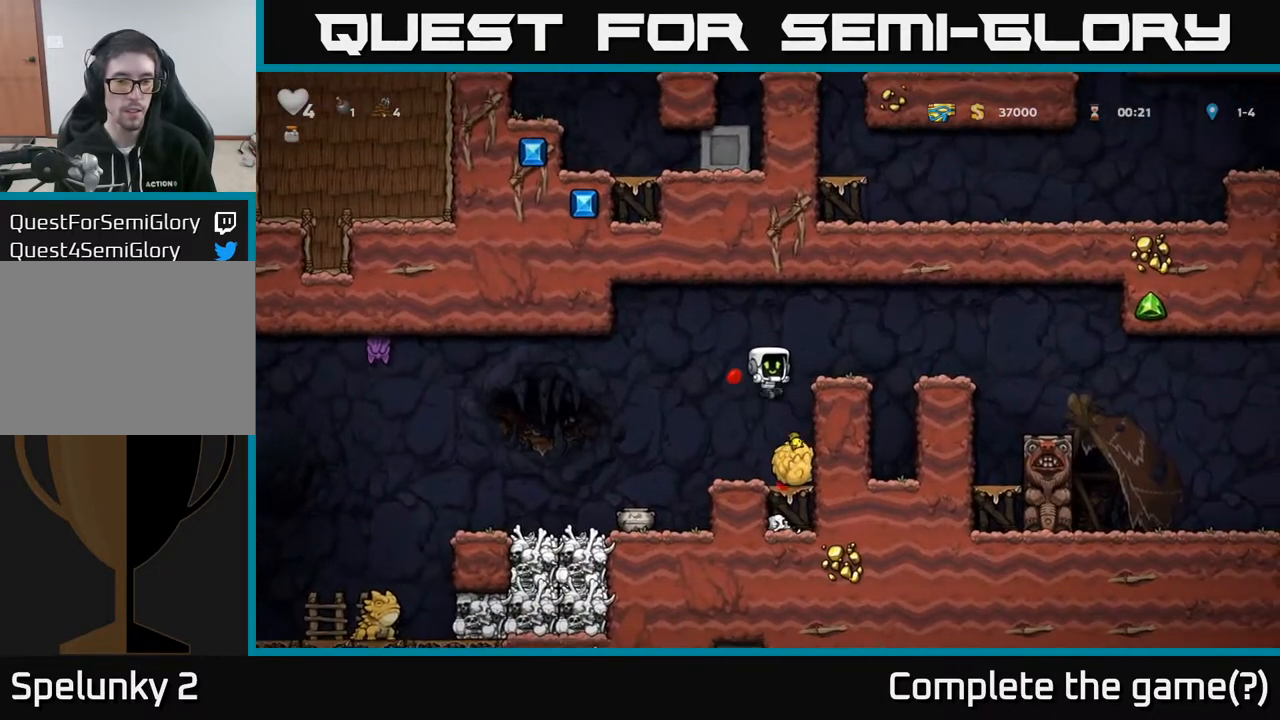
{"buttons": ["DPAD_RIGHT"], "left_stick": "center", "right_stick": "center", "events": [[167, "DPAD_LEFT", "down"], [250, "DPAD_LEFT", "up"], [400, "DPAD_RIGHT", "down"]]}
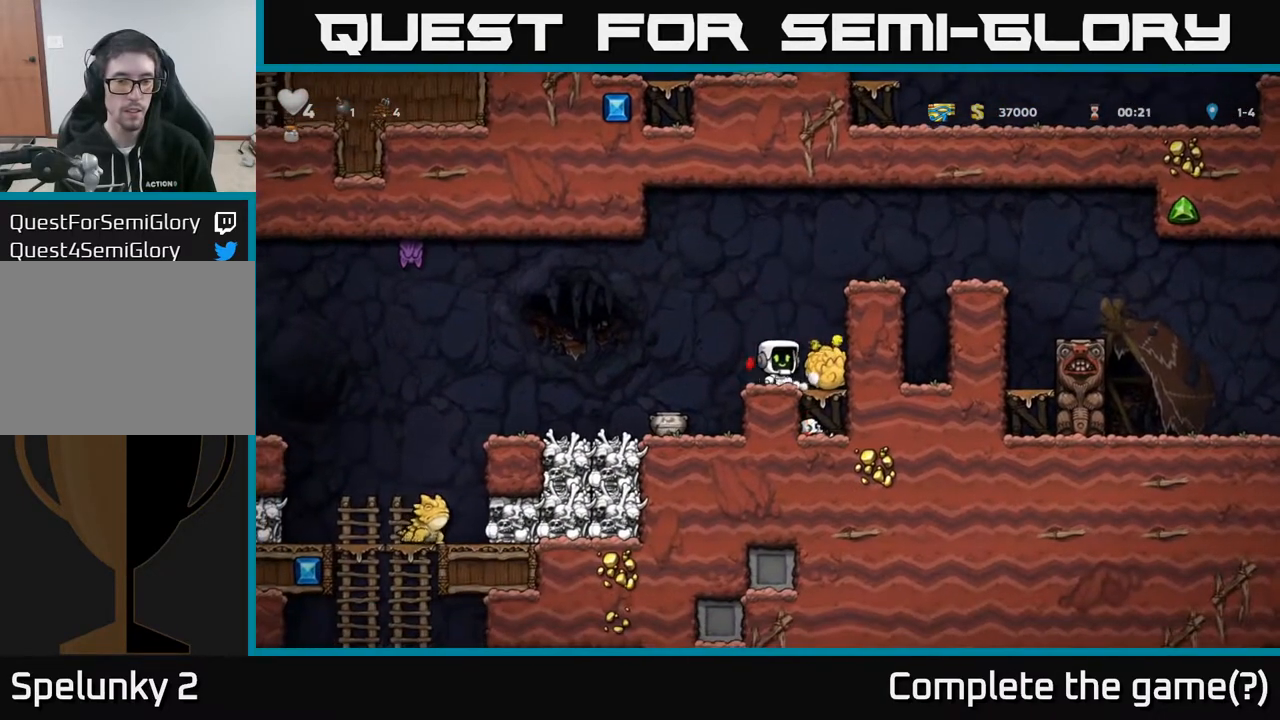
{"buttons": ["DPAD_DOWN"], "left_stick": "center", "right_stick": "center", "events": [[100, "DPAD_DOWN", "down"], [100, "DPAD_RIGHT", "up"], [150, "X", "down"], [233, "X", "up"], [383, "X", "down"], [433, "X", "up"]]}
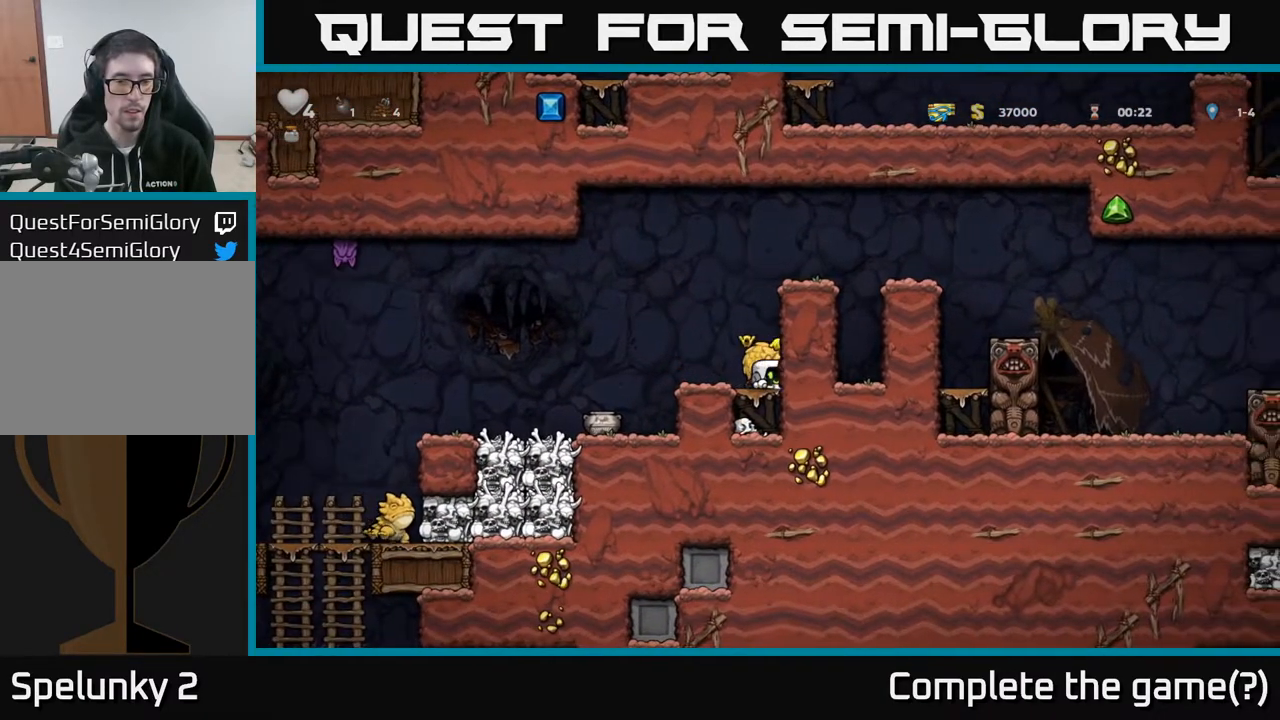
{"buttons": ["DPAD_DOWN"], "left_stick": "center", "right_stick": "center", "events": [[367, "X", "down"], [450, "X", "up"]]}
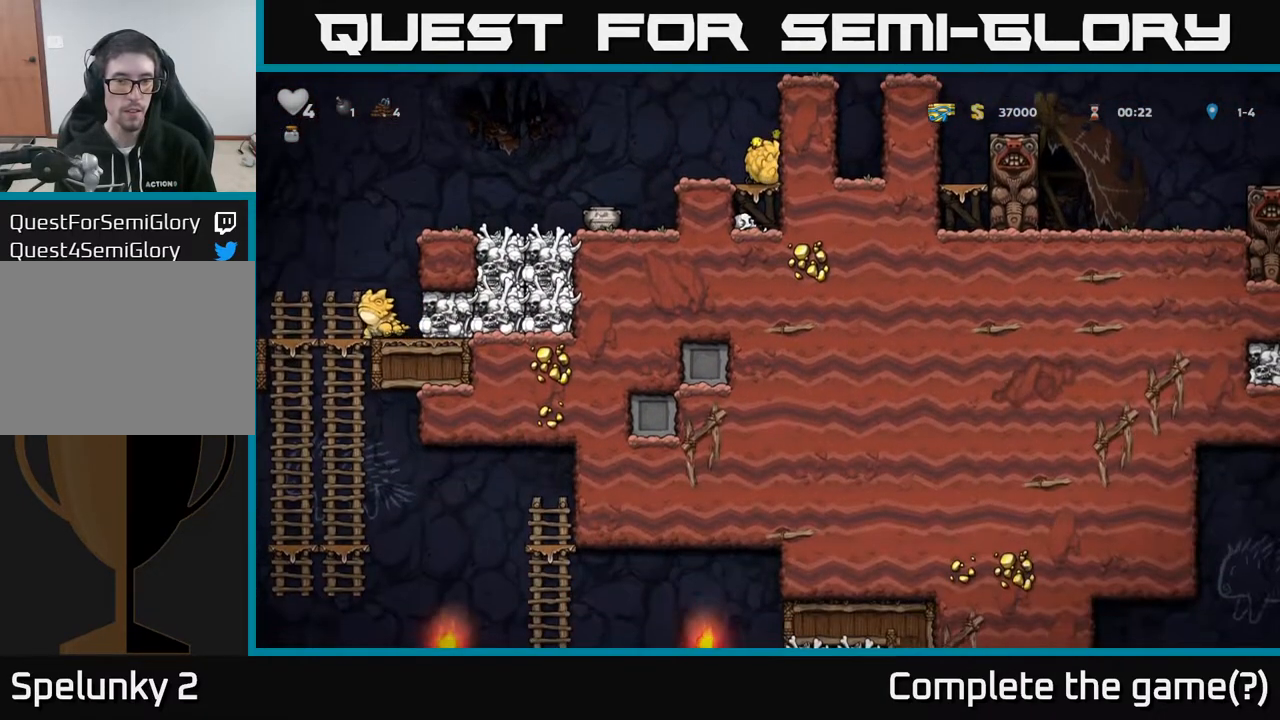
{"buttons": ["X", "DPAD_DOWN"], "left_stick": "center", "right_stick": "center", "events": [[117, "A", "down"], [200, "A", "up"], [433, "X", "down"]]}
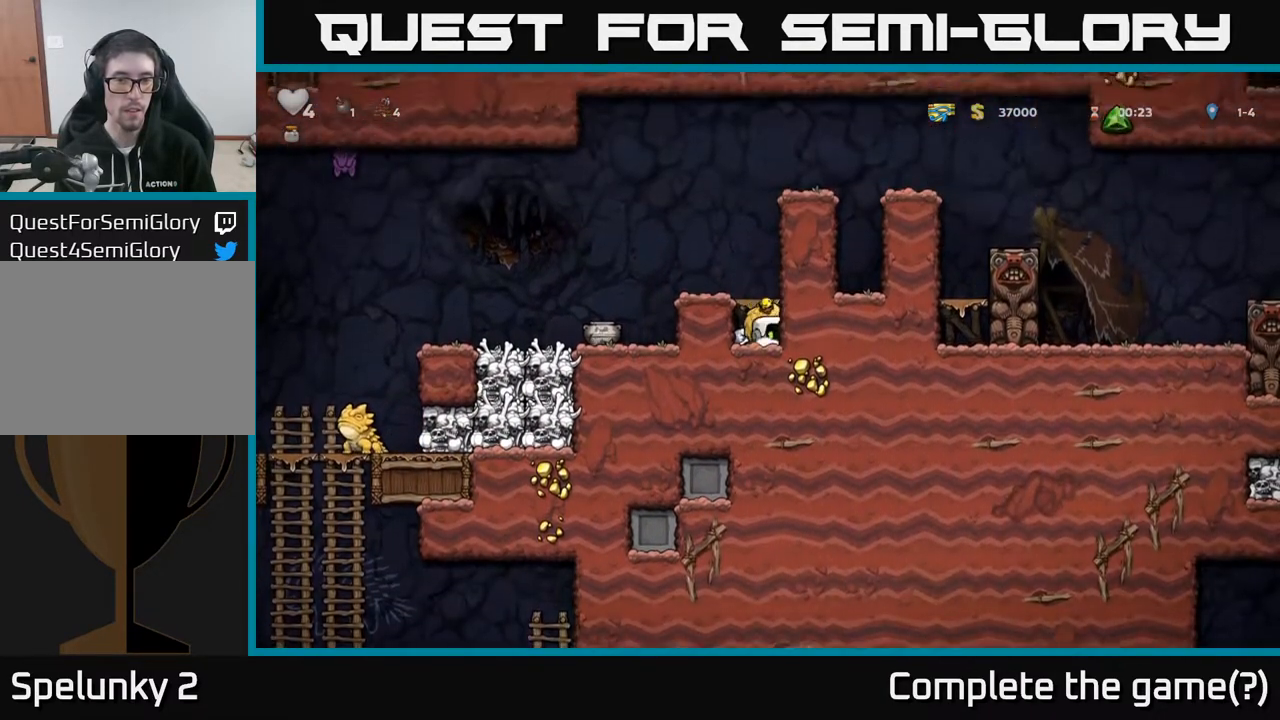
{"buttons": [], "left_stick": "center", "right_stick": "center", "events": [[50, "A", "down"], [50, "X", "up"], [83, "DPAD_DOWN", "up"], [150, "DPAD_LEFT", "down"], [233, "A", "up"], [467, "DPAD_LEFT", "up"]]}
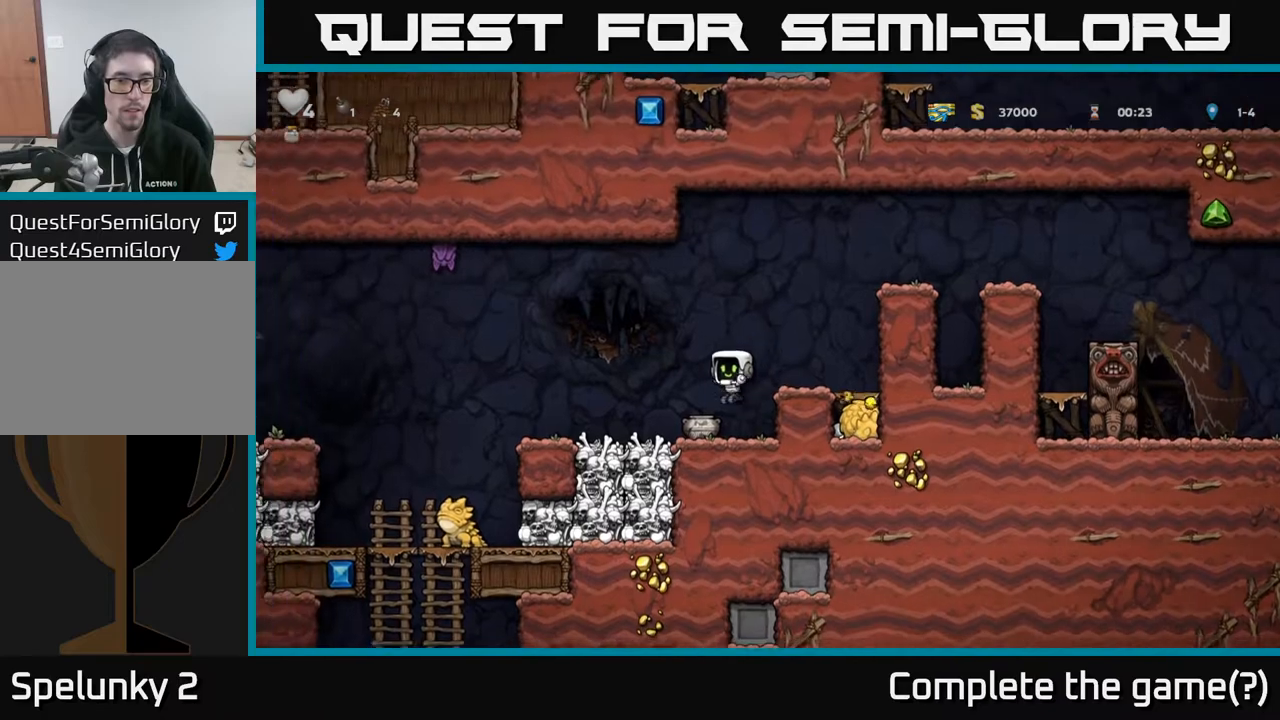
{"buttons": ["DPAD_UP"], "left_stick": "center", "right_stick": "center", "events": [[133, "DPAD_DOWN", "down"], [217, "X", "down"], [283, "DPAD_DOWN", "up"], [300, "X", "up"], [317, "DPAD_LEFT", "down"], [417, "A", "down"], [483, "DPAD_UP", "down"], [500, "A", "up"], [500, "DPAD_LEFT", "up"]]}
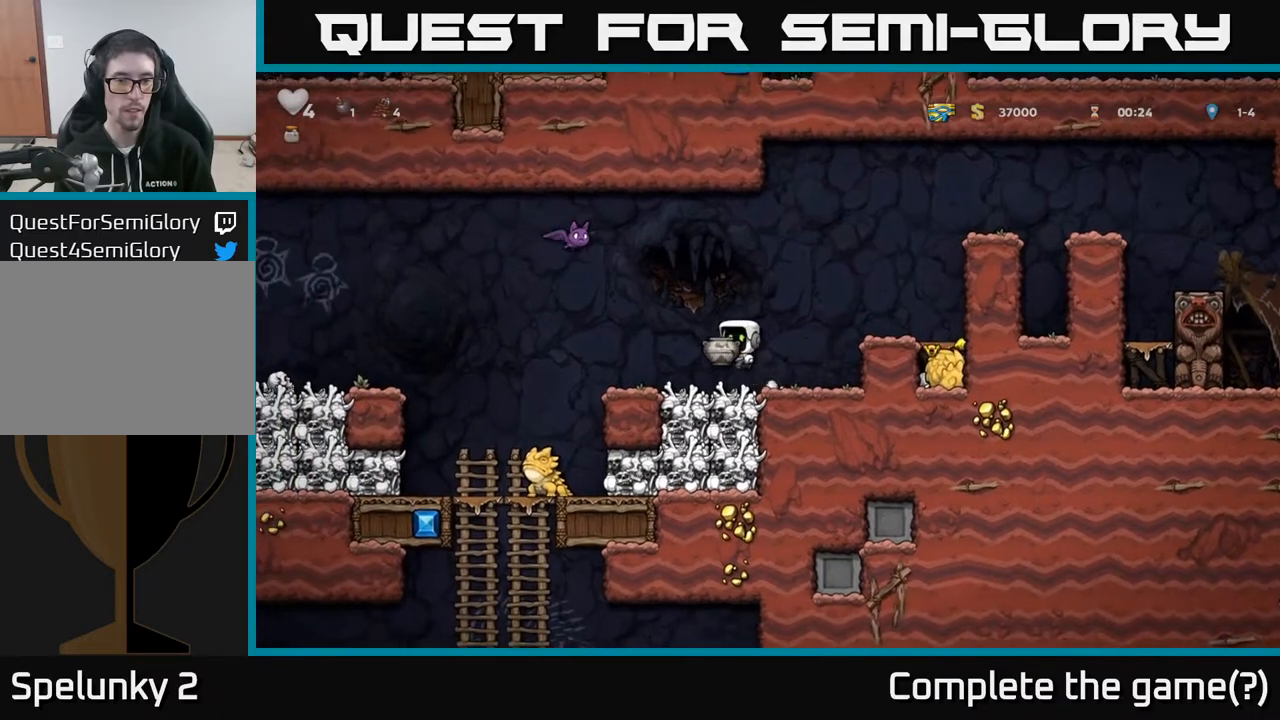
{"buttons": [], "left_stick": "center", "right_stick": "center", "events": [[83, "X", "down"], [133, "X", "up"], [200, "DPAD_UP", "up"], [300, "DPAD_RIGHT", "down"], [433, "DPAD_RIGHT", "up"]]}
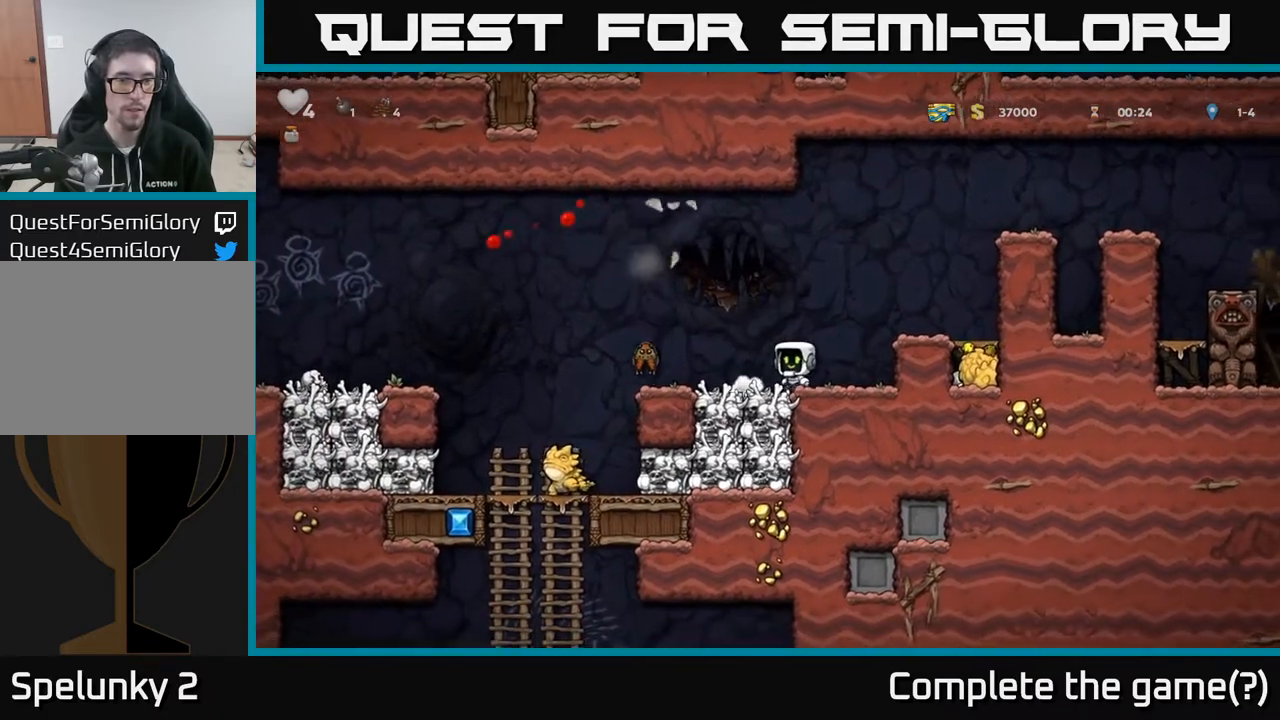
{"buttons": ["DPAD_LEFT"], "left_stick": "center", "right_stick": "center", "events": [[217, "DPAD_LEFT", "down"], [233, "A", "down"], [367, "A", "up"]]}
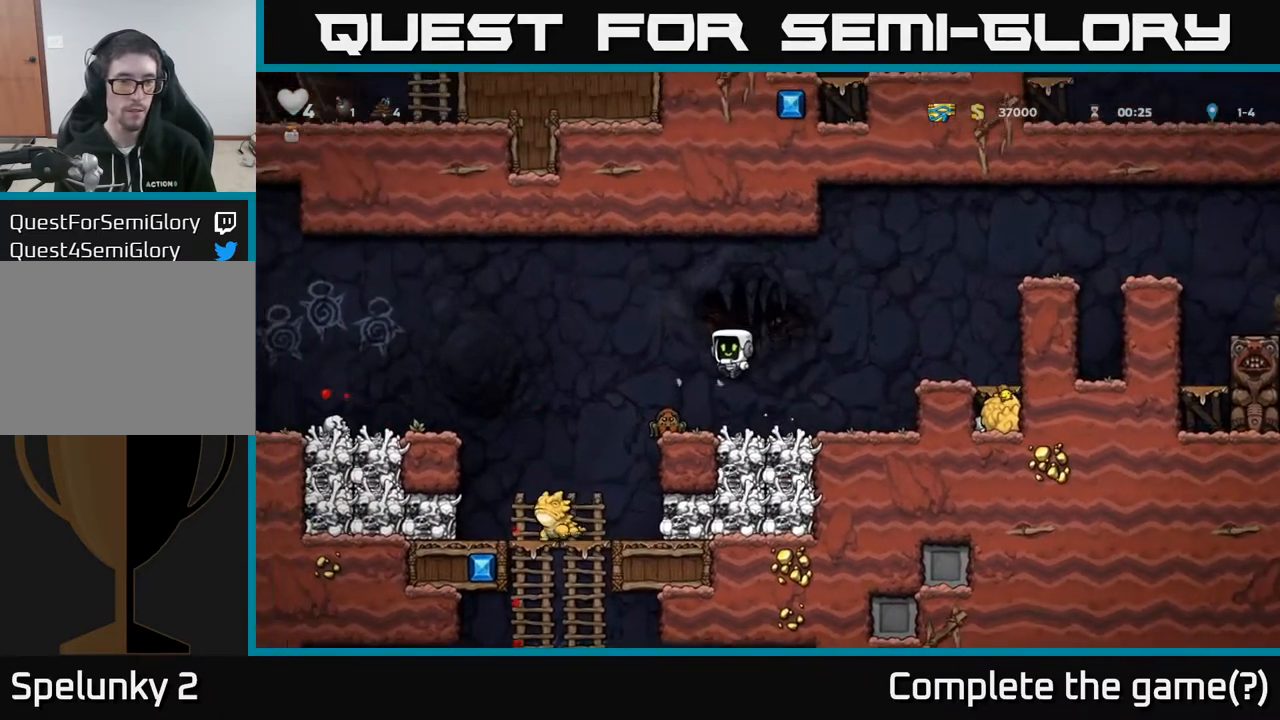
{"buttons": ["DPAD_LEFT"], "left_stick": "center", "right_stick": "center", "events": [[83, "A", "down"], [317, "A", "up"]]}
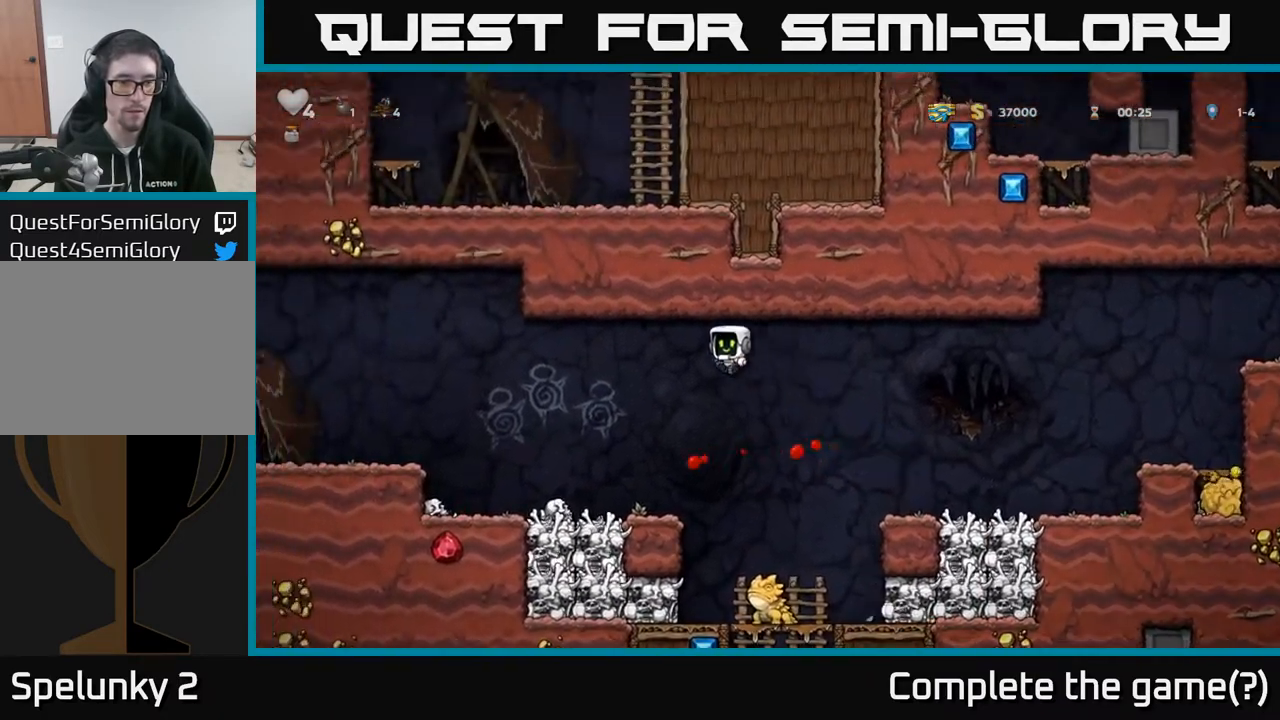
{"buttons": ["X", "DPAD_DOWN", "DPAD_RIGHT"], "left_stick": "center", "right_stick": "center", "events": [[350, "DPAD_DOWN", "down"], [350, "DPAD_LEFT", "up"], [467, "X", "down"], [500, "DPAD_RIGHT", "down"]]}
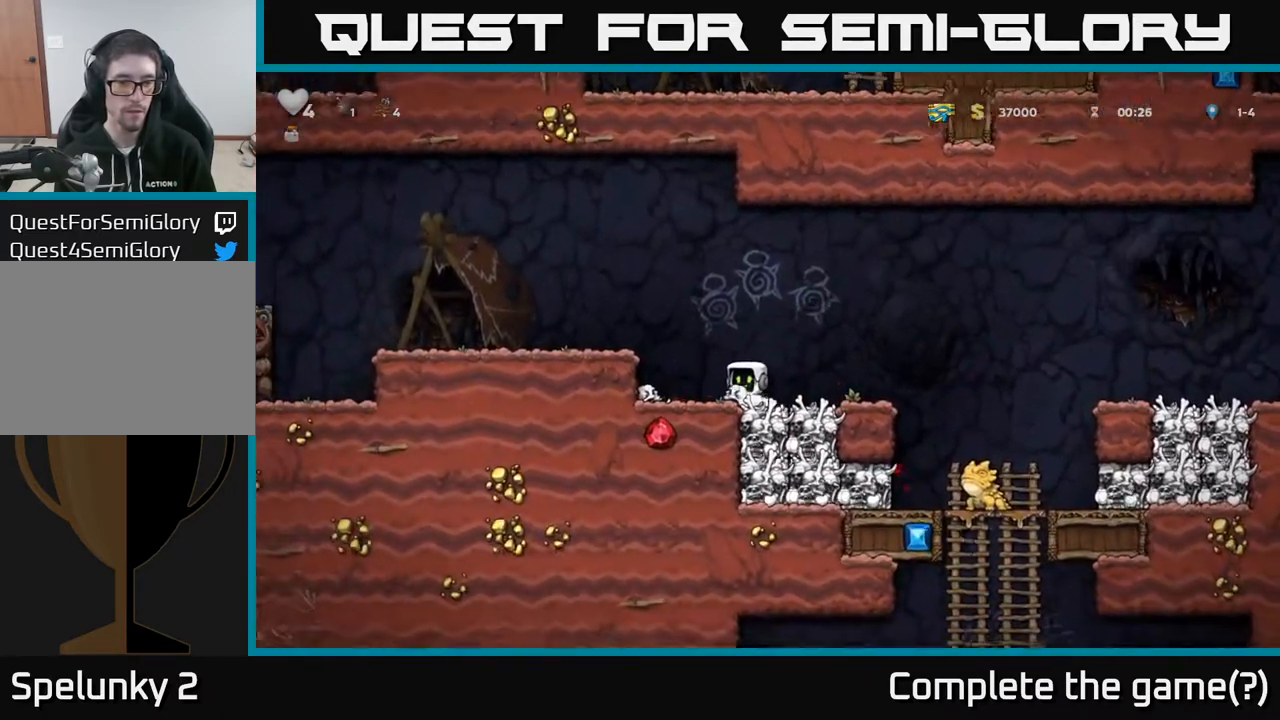
{"buttons": [], "left_stick": "center", "right_stick": "center", "events": [[33, "DPAD_DOWN", "up"], [67, "X", "up"], [100, "A", "down"], [250, "A", "up"], [417, "DPAD_RIGHT", "up"]]}
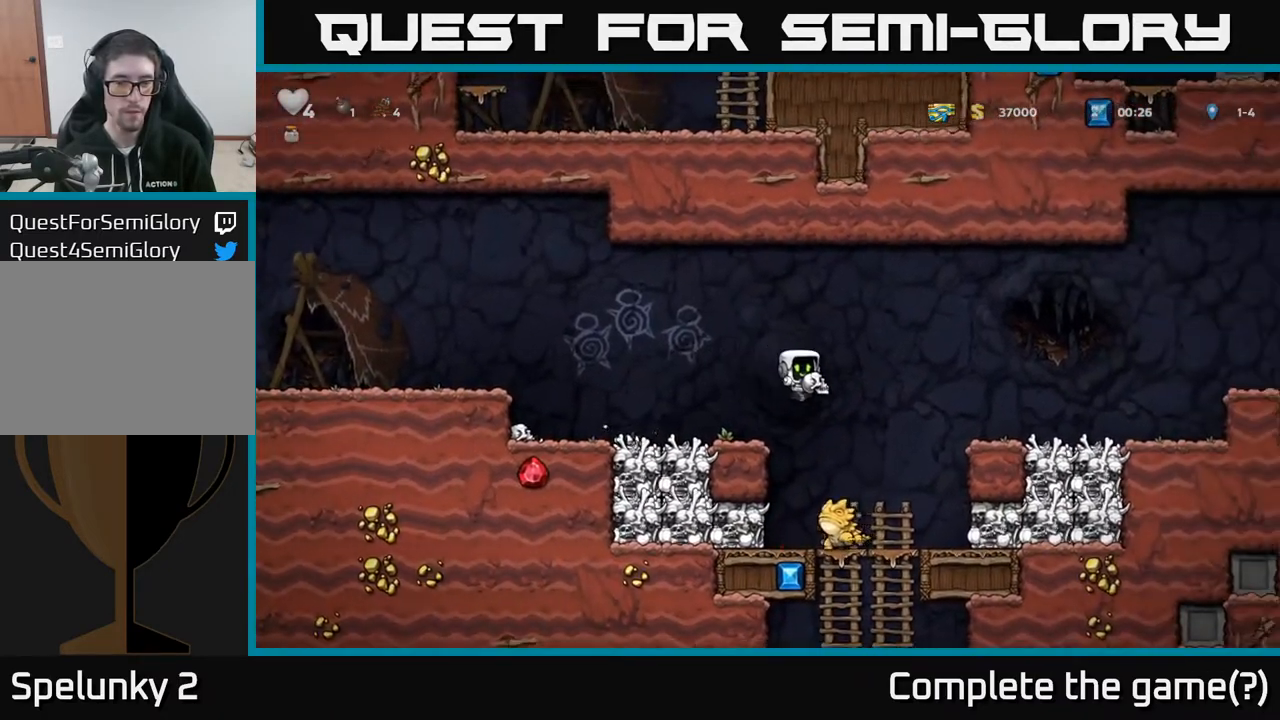
{"buttons": ["DPAD_RIGHT"], "left_stick": "center", "right_stick": "center", "events": [[167, "DPAD_RIGHT", "down"]]}
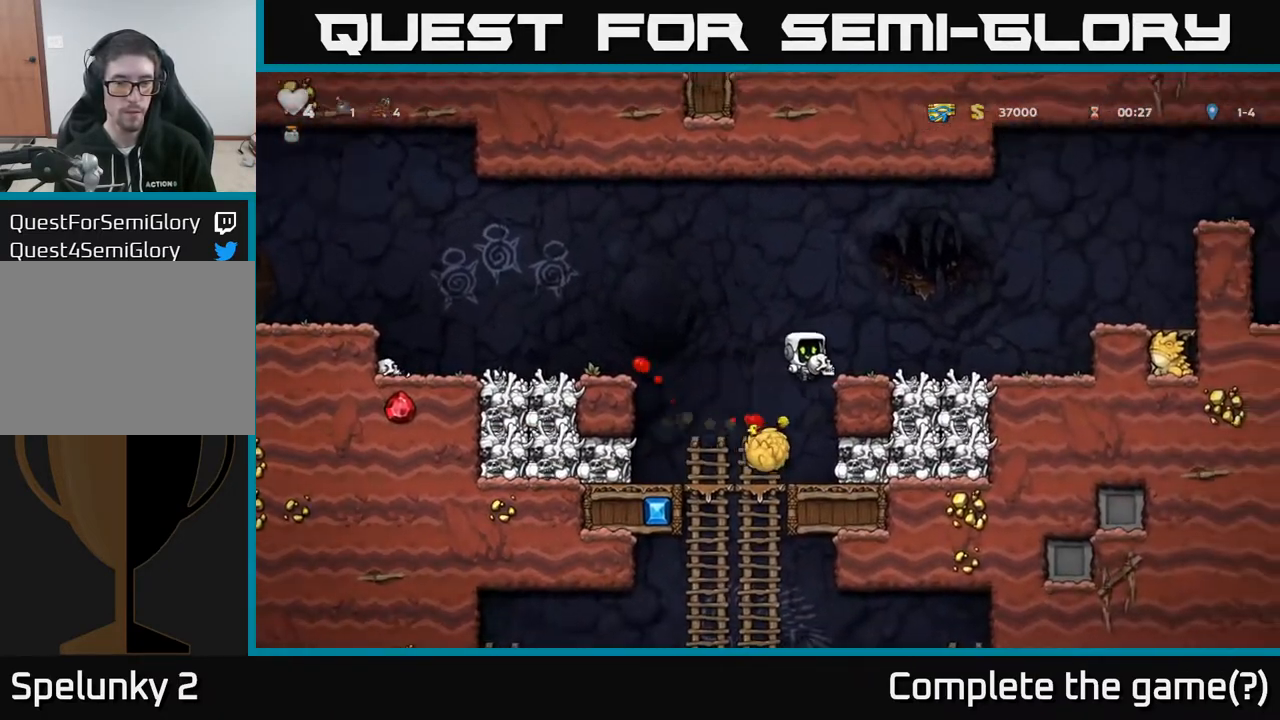
{"buttons": ["DPAD_LEFT"], "left_stick": "center", "right_stick": "center", "events": [[233, "DPAD_RIGHT", "up"], [283, "DPAD_DOWN", "down"], [333, "X", "down"], [417, "X", "up"], [433, "DPAD_DOWN", "up"], [450, "DPAD_LEFT", "down"]]}
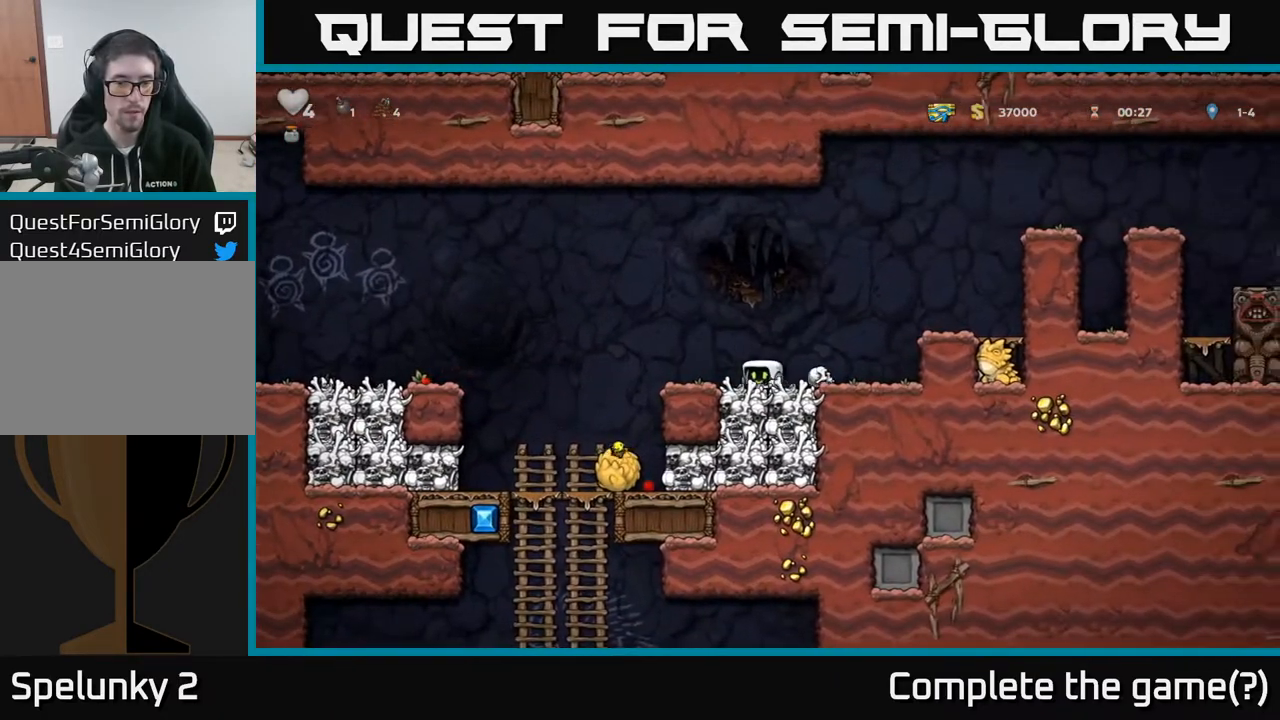
{"buttons": [], "left_stick": "center", "right_stick": "center", "events": [[300, "DPAD_LEFT", "up"], [350, "DPAD_RIGHT", "down"], [417, "DPAD_RIGHT", "up"]]}
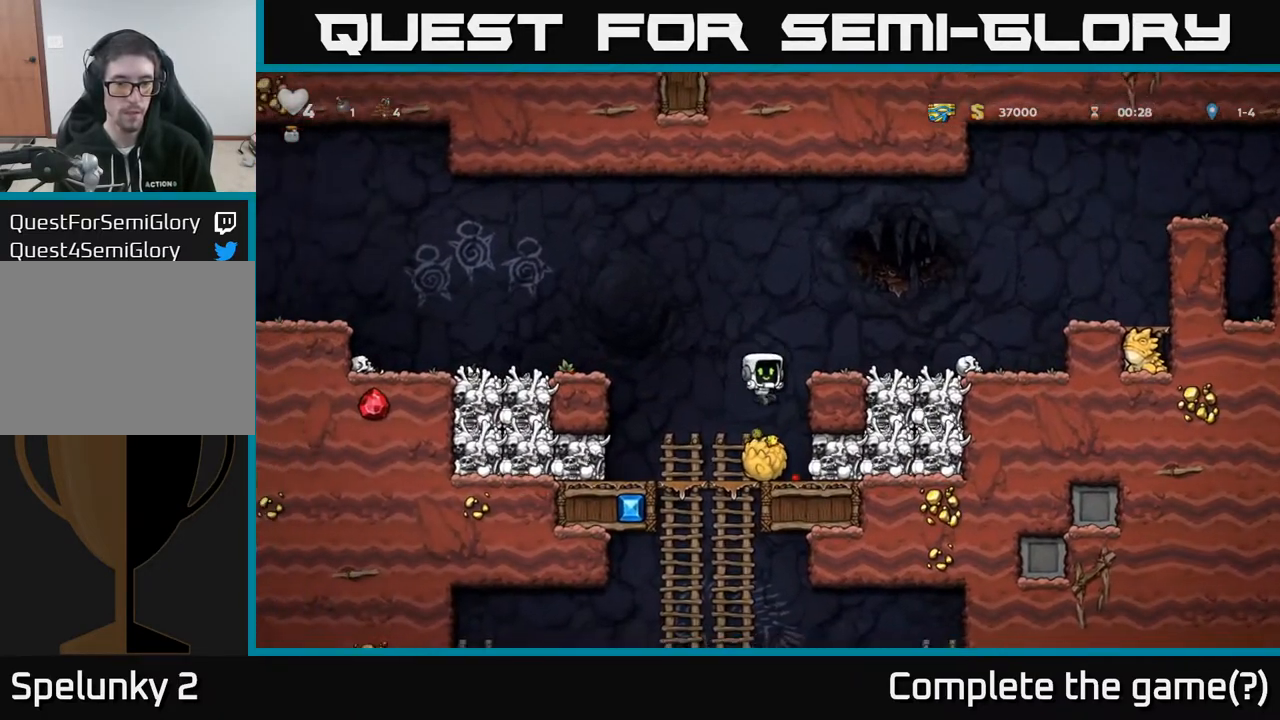
{"buttons": ["DPAD_DOWN"], "left_stick": "center", "right_stick": "center", "events": [[33, "DPAD_DOWN", "down"], [233, "X", "down"], [317, "X", "up"], [333, "DPAD_LEFT", "down"], [383, "DPAD_DOWN", "up"], [433, "DPAD_DOWN", "down"], [467, "DPAD_LEFT", "up"]]}
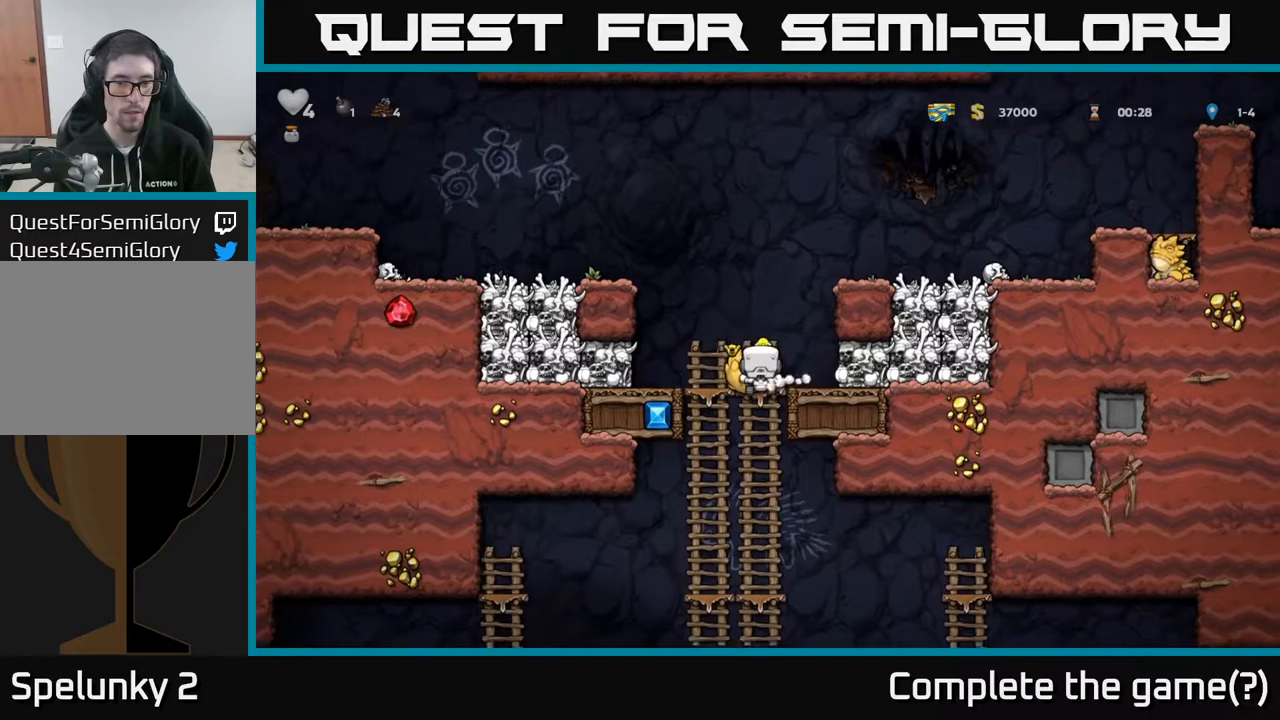
{"buttons": ["DPAD_DOWN"], "left_stick": "center", "right_stick": "center", "events": [[33, "A", "down"], [133, "A", "up"], [300, "DPAD_DOWN", "up"], [350, "DPAD_UP", "down"], [433, "DPAD_UP", "up"], [450, "DPAD_DOWN", "down"]]}
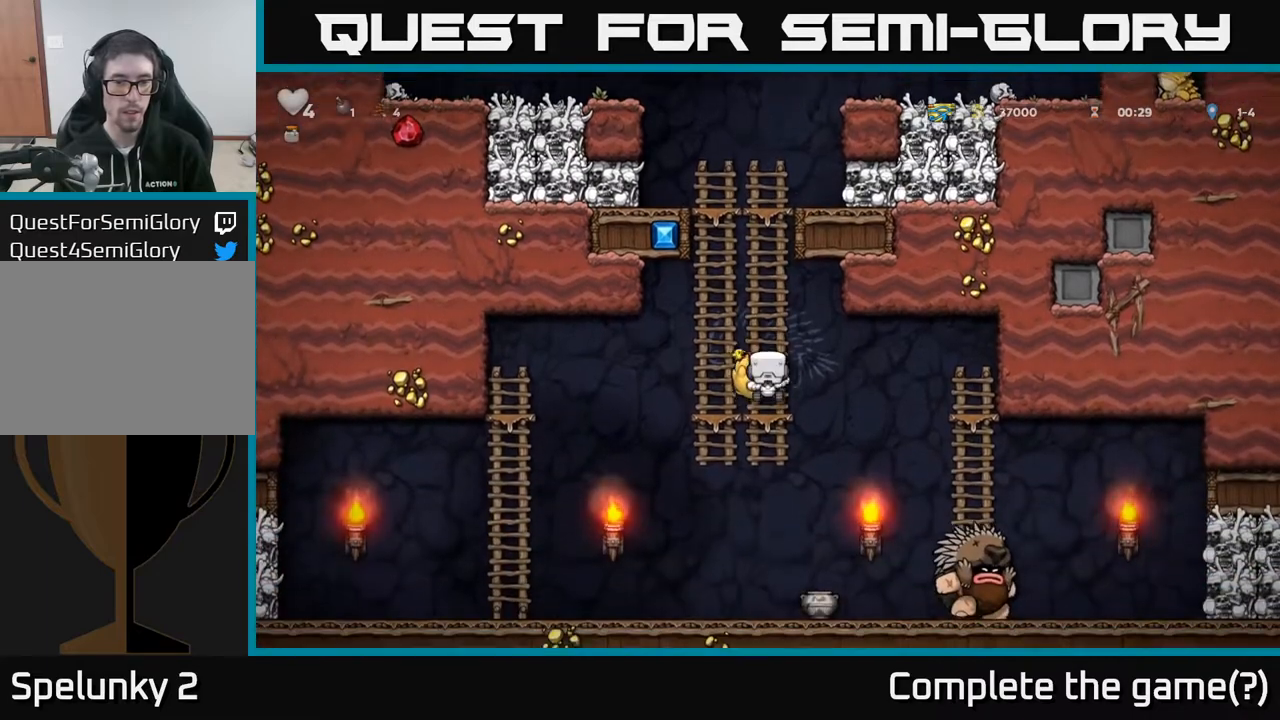
{"buttons": ["DPAD_RIGHT"], "left_stick": "center", "right_stick": "center", "events": [[67, "A", "down"], [183, "A", "up"], [217, "DPAD_LEFT", "down"], [250, "DPAD_DOWN", "up"], [417, "DPAD_LEFT", "up"], [433, "DPAD_RIGHT", "down"]]}
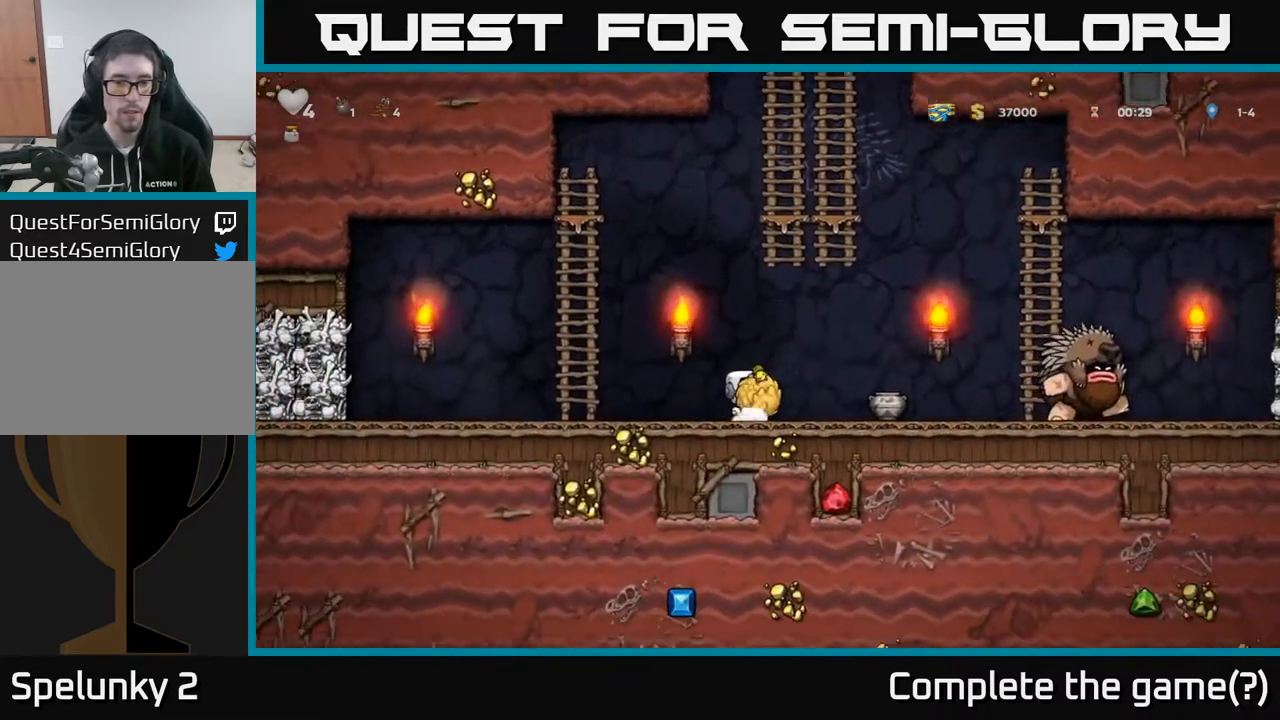
{"buttons": ["DPAD_LEFT"], "left_stick": "center", "right_stick": "center", "events": [[83, "X", "down"], [167, "DPAD_RIGHT", "up"], [167, "X", "up"], [200, "DPAD_LEFT", "down"]]}
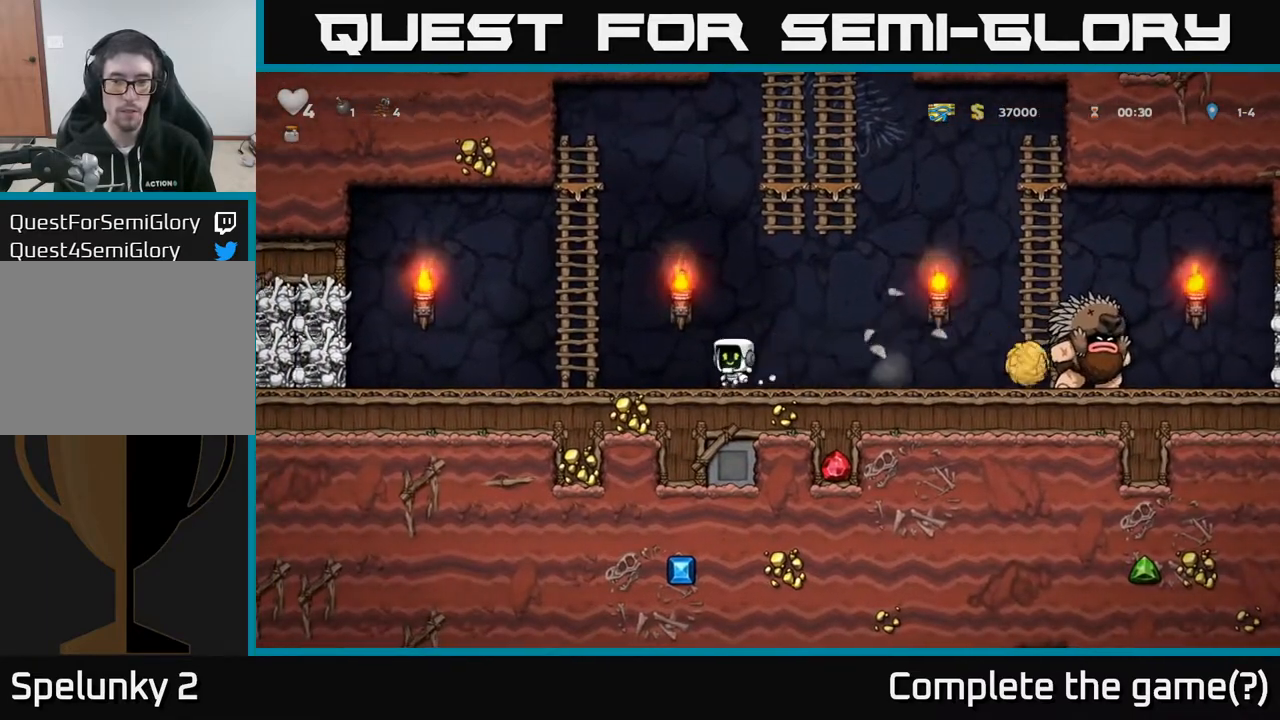
{"buttons": ["A", "DPAD_LEFT"], "left_stick": "center", "right_stick": "center", "events": [[83, "DPAD_LEFT", "up"], [450, "DPAD_LEFT", "down"], [500, "A", "down"]]}
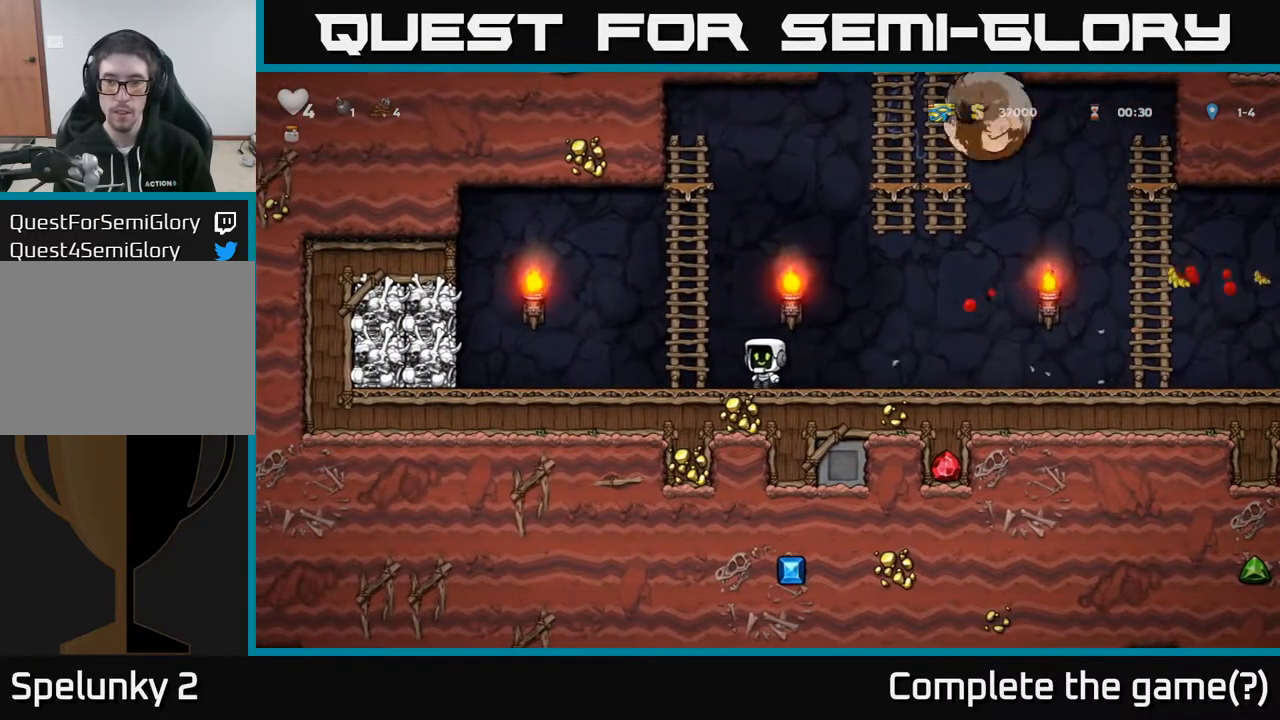
{"buttons": ["DPAD_UP", "DPAD_LEFT"], "left_stick": "center", "right_stick": "center", "events": [[150, "DPAD_UP", "down"], [167, "DPAD_LEFT", "up"], [217, "A", "up"], [350, "A", "down"], [433, "DPAD_LEFT", "down"], [500, "A", "up"]]}
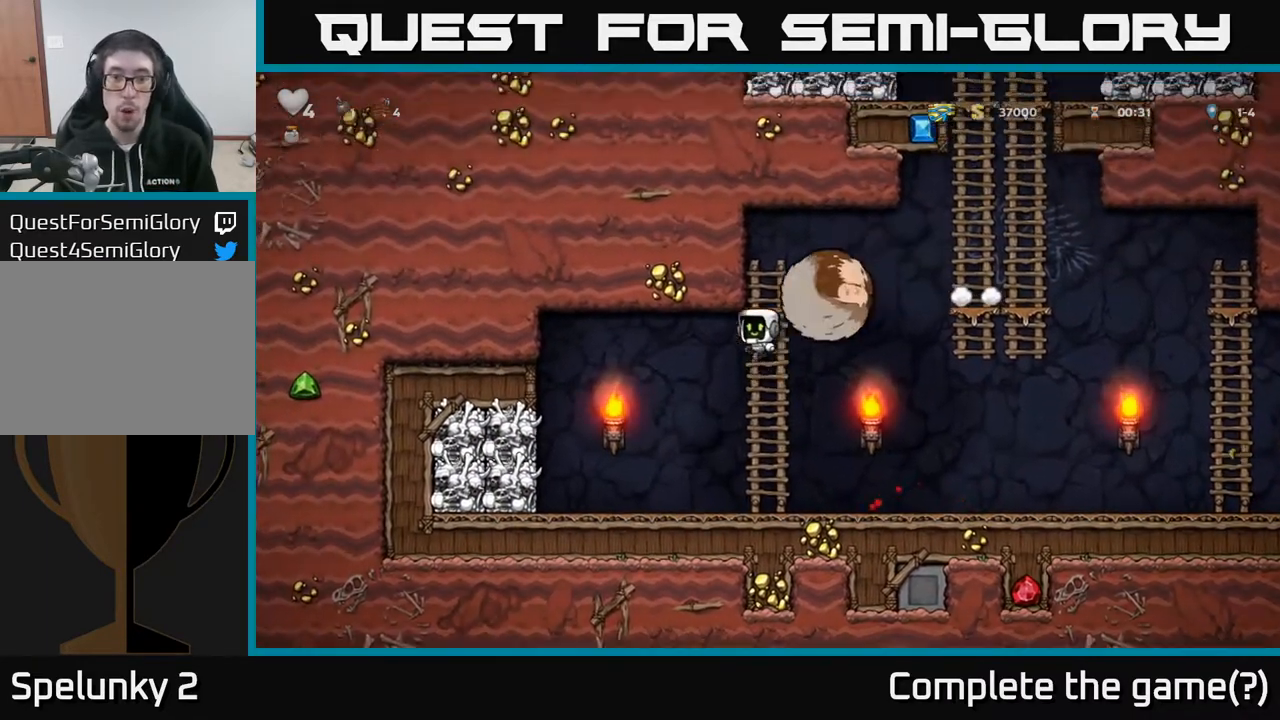
{"buttons": ["A", "DPAD_UP", "DPAD_LEFT"], "left_stick": "center", "right_stick": "center", "events": [[83, "A", "down"], [267, "A", "up"], [383, "A", "down"]]}
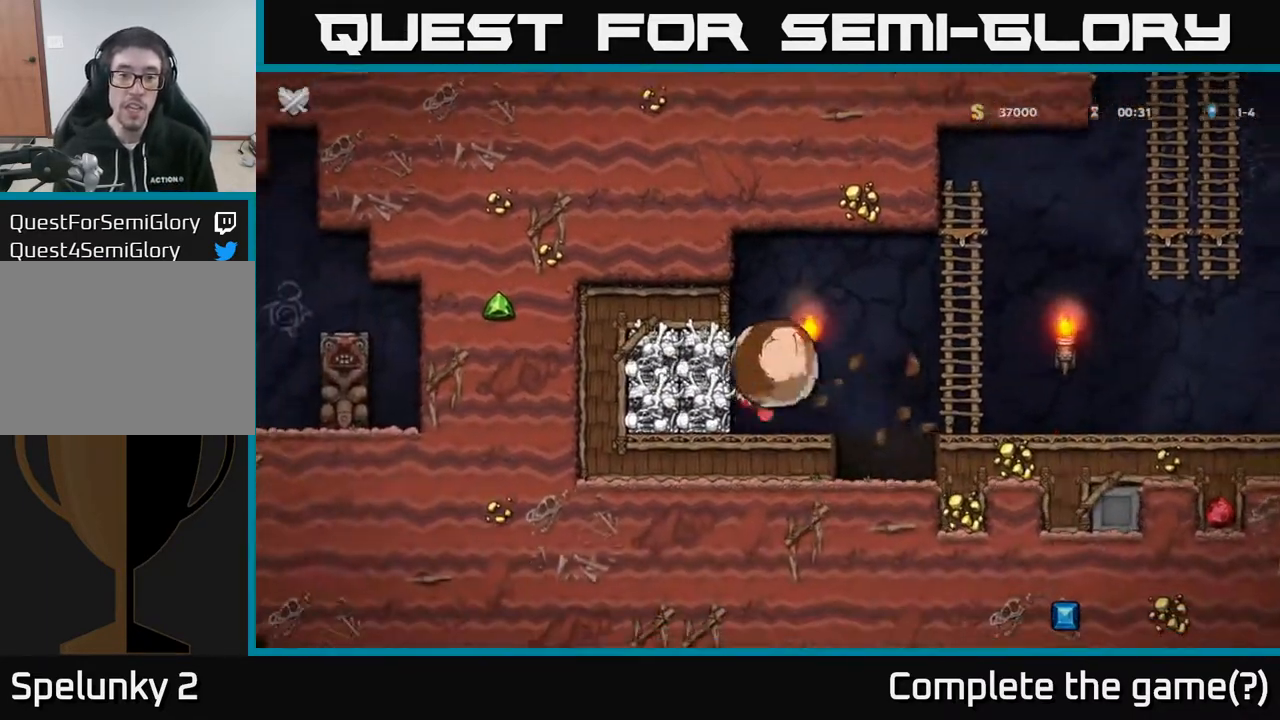
{"buttons": [], "left_stick": "center", "right_stick": "center", "events": [[33, "DPAD_LEFT", "up"], [67, "A", "up"], [150, "A", "down"], [183, "DPAD_UP", "up"], [317, "A", "up"]]}